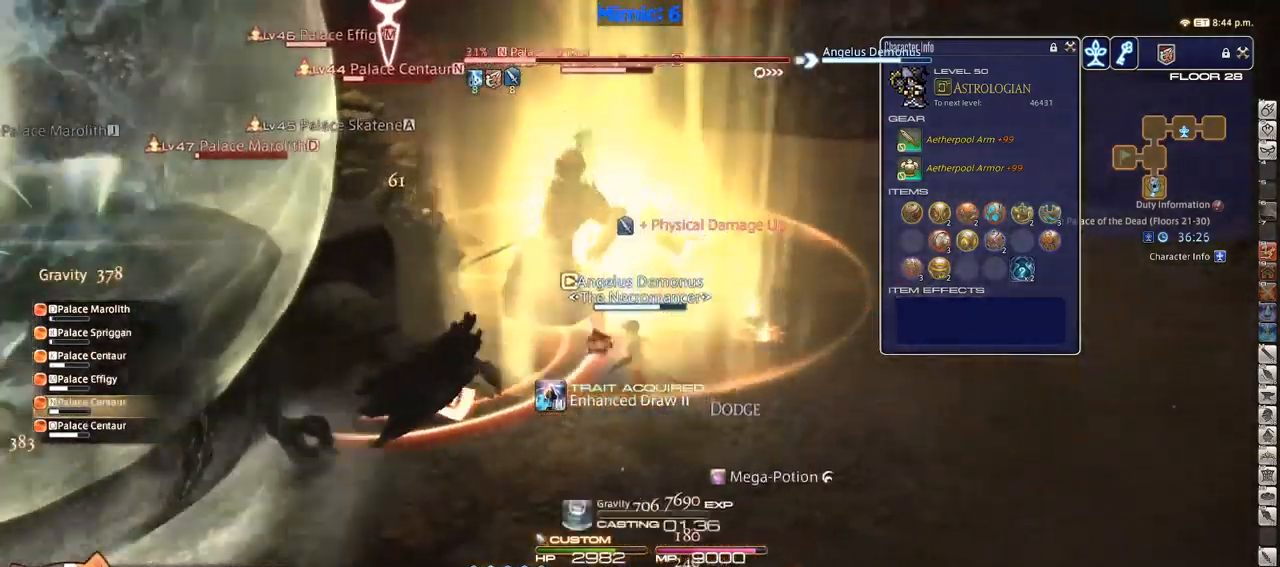
Gameplay with keyboard; each line is a JSON object with the keys held at the frame after it. "events" lists presses ("down") and releases ("up") of ".", "/", "0", "1", "2", "3", "4", "5", "6", "7", "8", "9", "a", "alt_l", "alt_r", "b", "backslash", "backspace", "c", "caps_lock", "comma", "ctrl_l", "ctrl_r", "d", "down", "e", "equals", "escape", "f", "f1", "f10", "f11", "f12", "f2", "f3", "f4", "f5", "f6", "f7", "f8", "f9", "g", "h", "i", "j", "k", "l", "lbracket", "left", "m", "minus", "n", "o", "p", "q", "quote", "r", "rbracket", "return", "right", "s", "semicolon", "shift_l", "shift_r", "space", "super", "t", "tab", "tilde", "u", "up", "v", "w", "x", "y" and "z" between this image and that frame as [ms after this image, input, new state], when the widget could be followed in between. No other keys are recorded. Mouse input is not recorded.
{"keys": ["p"], "events": [[17, "2", "up"], [67, "2", "down"], [100, "2", "up"], [200, "2", "down"], [300, "2", "up"], [300, "shift_r", "up"], [333, "p", "down"]]}
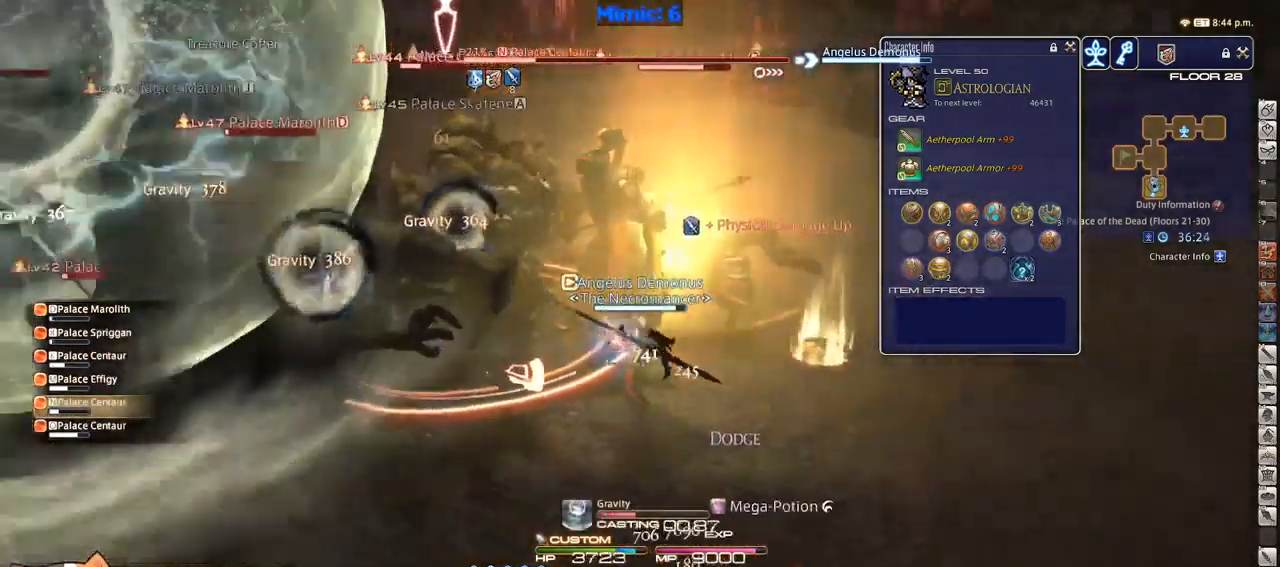
{"keys": [], "events": [[400, "p", "up"]]}
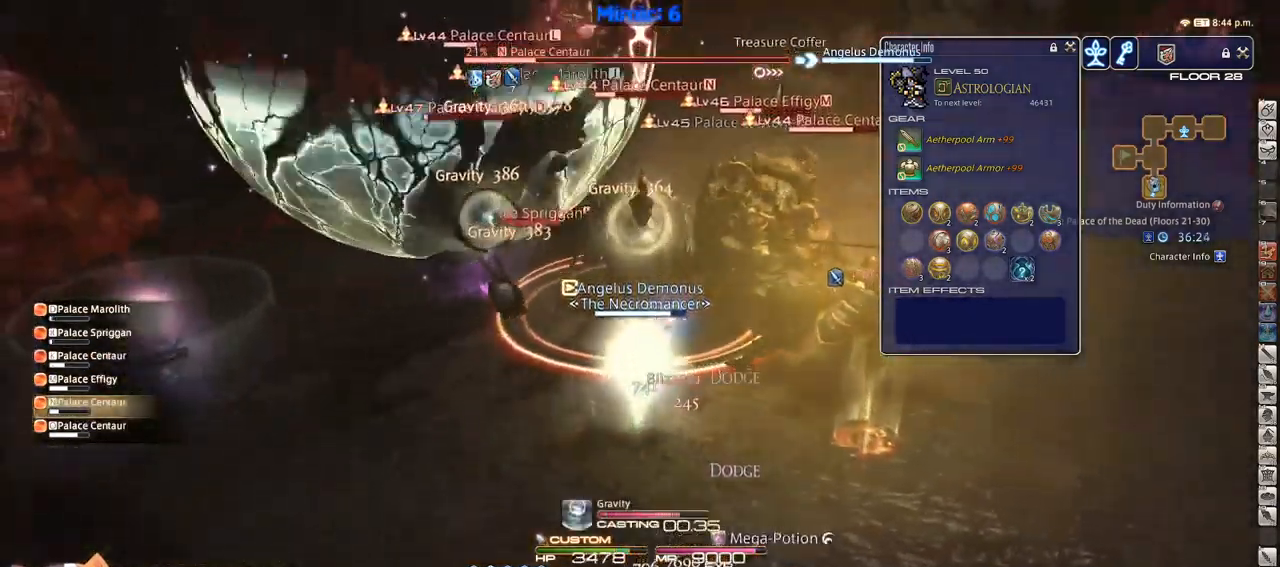
{"keys": [], "events": [[33, "lbracket", "down"], [83, "lbracket", "up"]]}
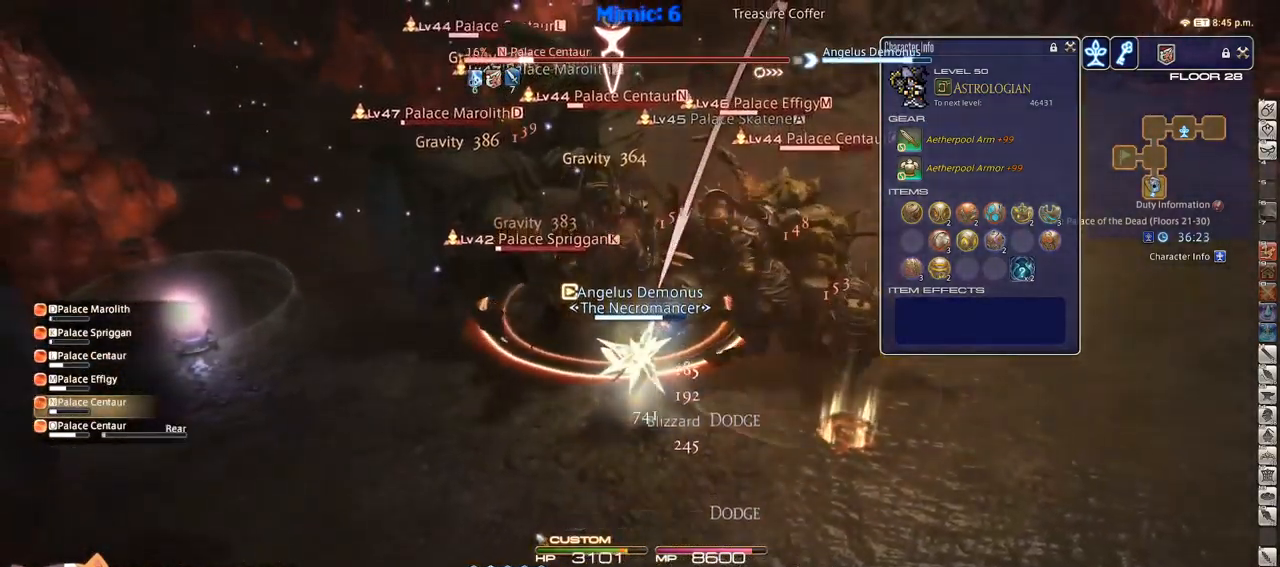
{"keys": ["return", "w"], "events": [[17, "w", "down"], [150, "p", "down"], [200, "p", "up"], [300, "p", "down"], [350, "p", "up"], [467, "return", "down"]]}
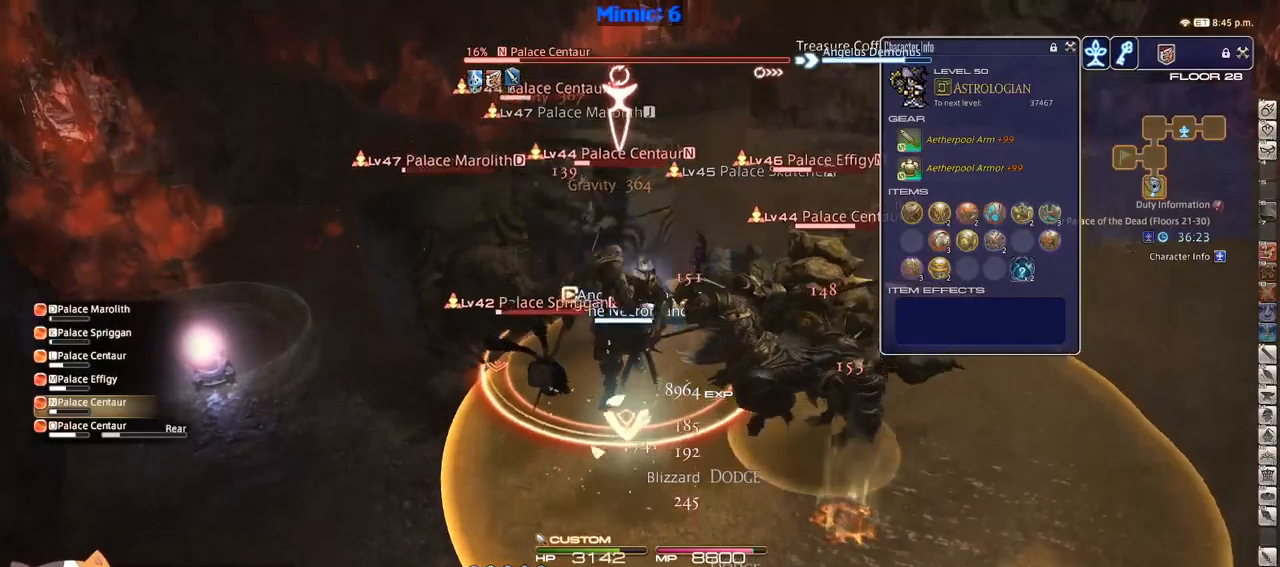
{"keys": ["w"], "events": [[84, "return", "up"], [167, "tab", "down"], [250, "tab", "up"]]}
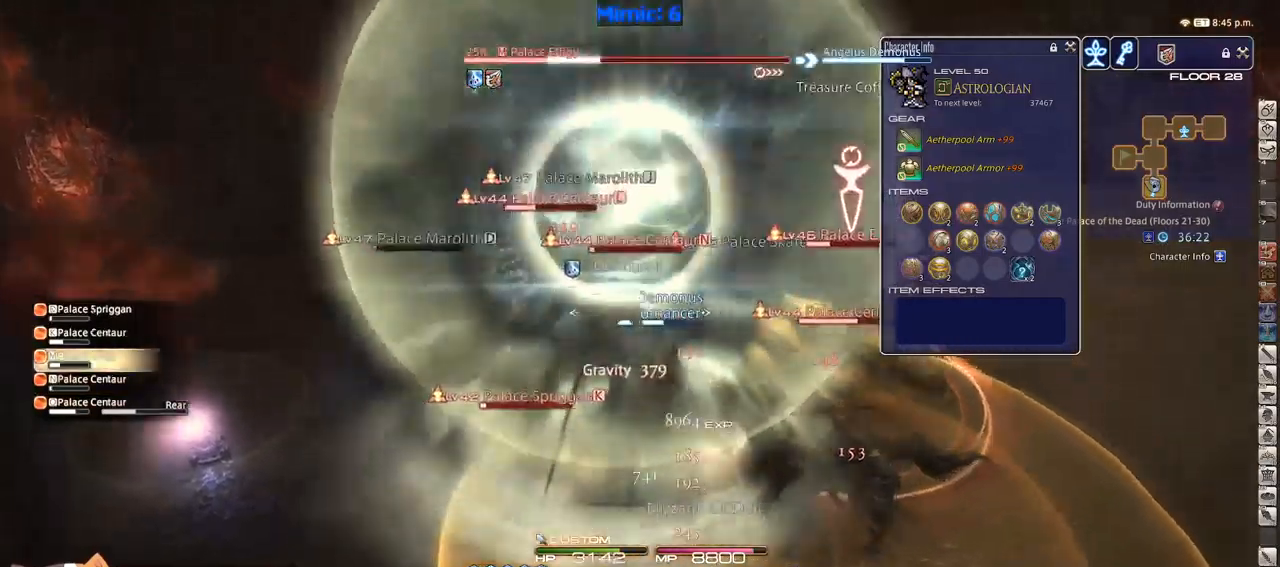
{"keys": ["shift_r"], "events": [[500, "shift_r", "down"], [500, "w", "up"]]}
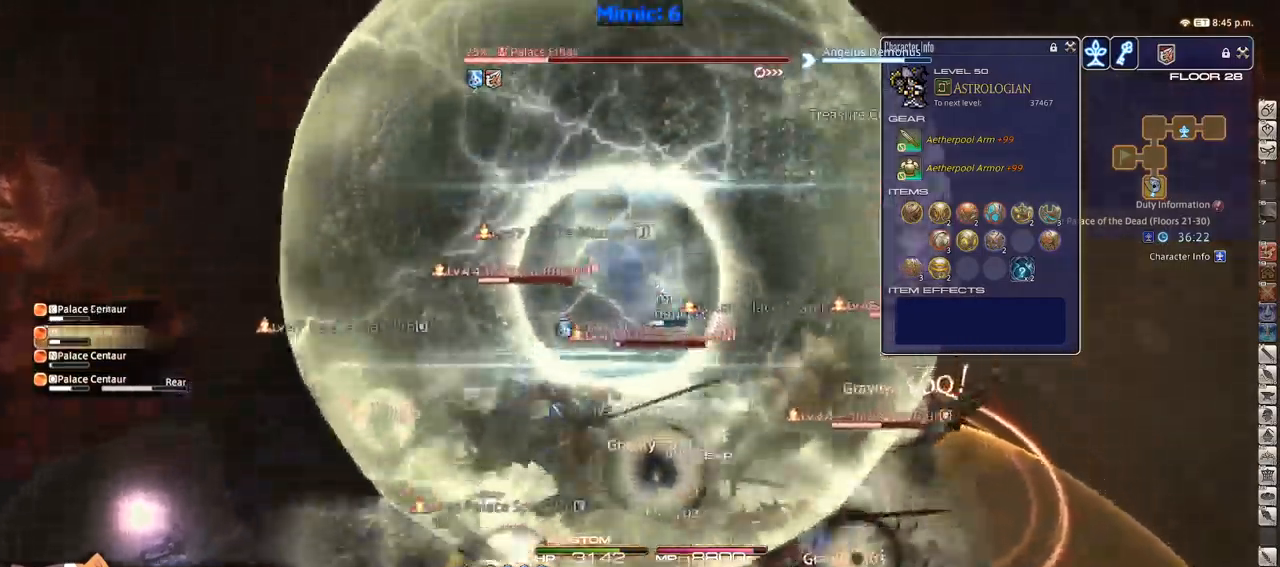
{"keys": ["p"]}
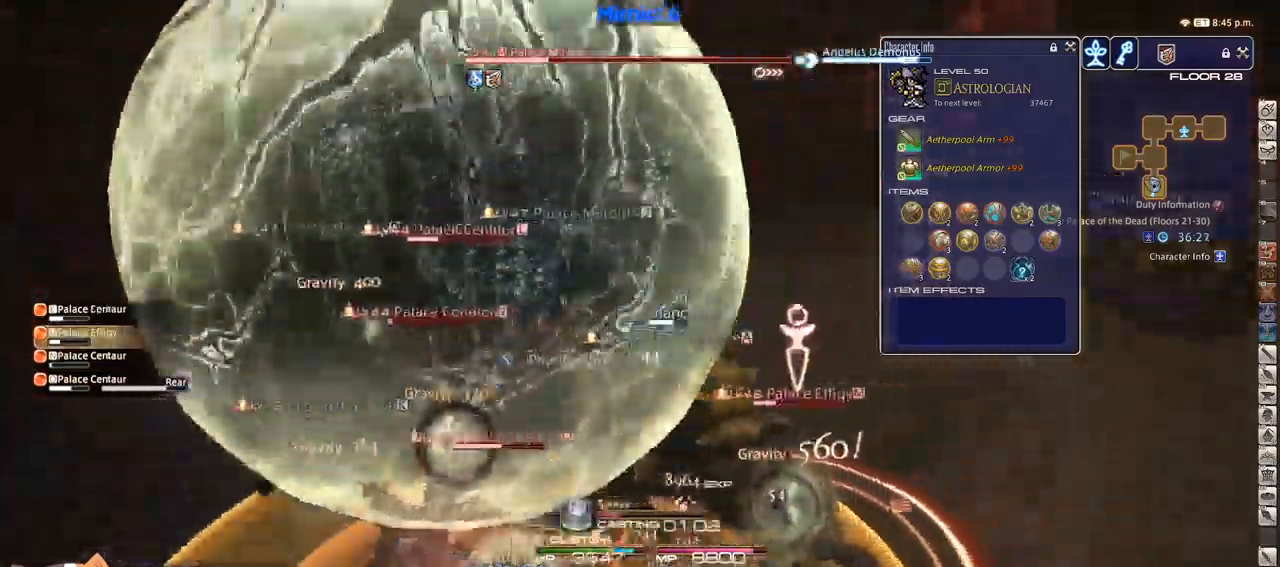
{"keys": [], "events": [[17, "lbracket", "down"], [117, "lbracket", "up"], [300, "minus", "down"], [367, "minus", "up"], [400, "minus", "down"], [500, "minus", "up"], [500, "p", "up"]]}
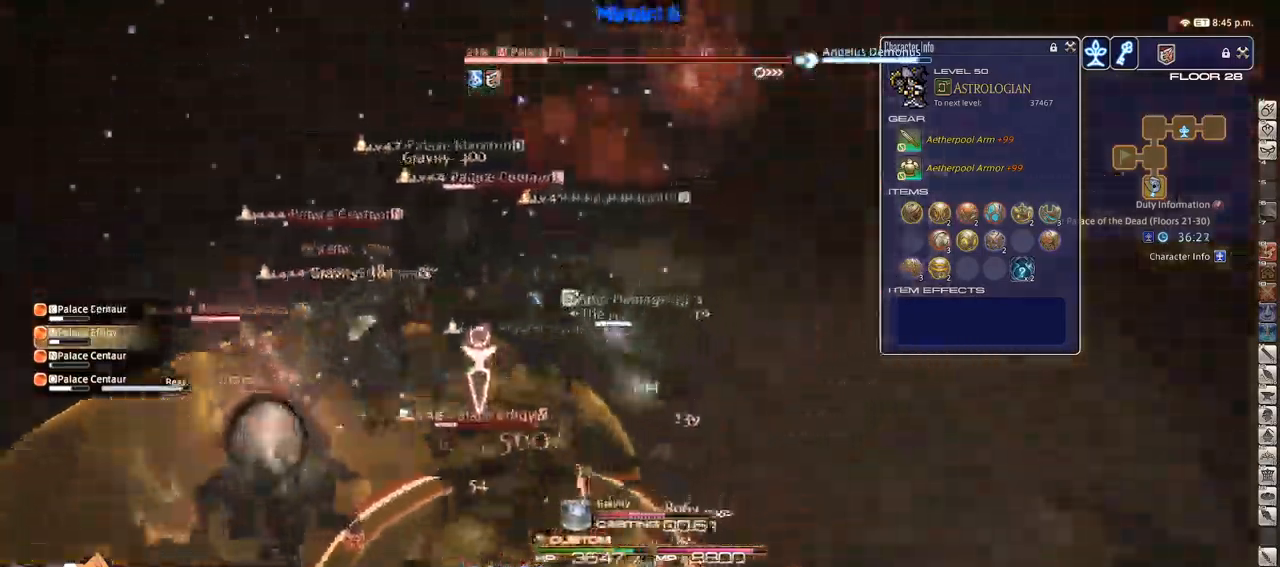
{"keys": ["p", "w"], "events": [[84, "minus", "down"], [84, "p", "down"], [134, "minus", "up"], [134, "p", "up"], [234, "p", "down"], [317, "p", "up"], [367, "p", "down"], [367, "w", "down"]]}
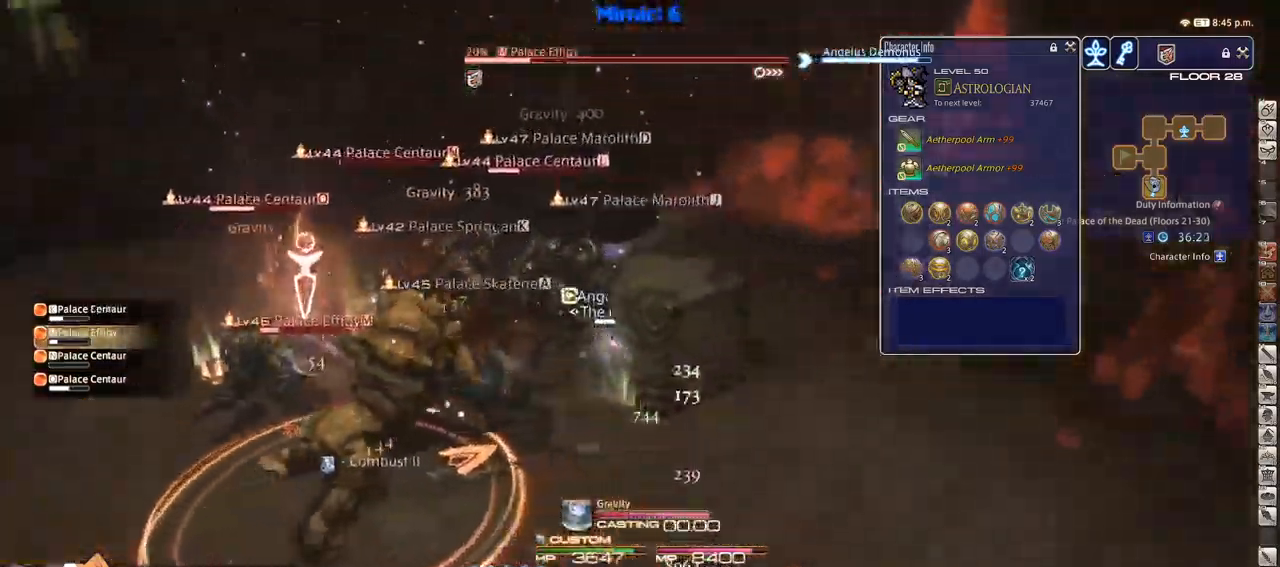
{"keys": ["d", "w"], "events": [[17, "d", "down"], [17, "p", "up"], [50, "p", "down"], [100, "p", "up"], [200, "p", "down"], [234, "lbracket", "down"], [284, "lbracket", "up"], [284, "p", "up"], [384, "tab", "down"], [484, "tab", "up"]]}
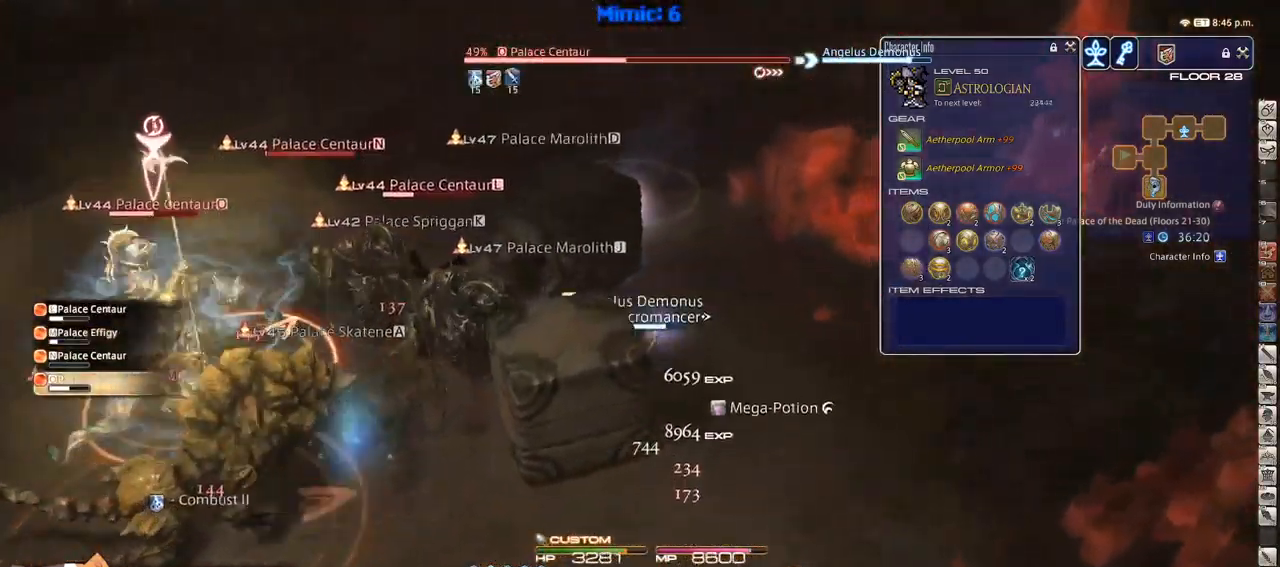
{"keys": ["2", "p"], "events": [[34, "return", "down"], [117, "return", "up"], [217, "d", "up"], [217, "w", "up"], [250, "shift_r", "down"], [317, "2", "down"], [350, "2", "up"], [450, "2", "down"], [450, "p", "down"], [450, "shift_r", "up"]]}
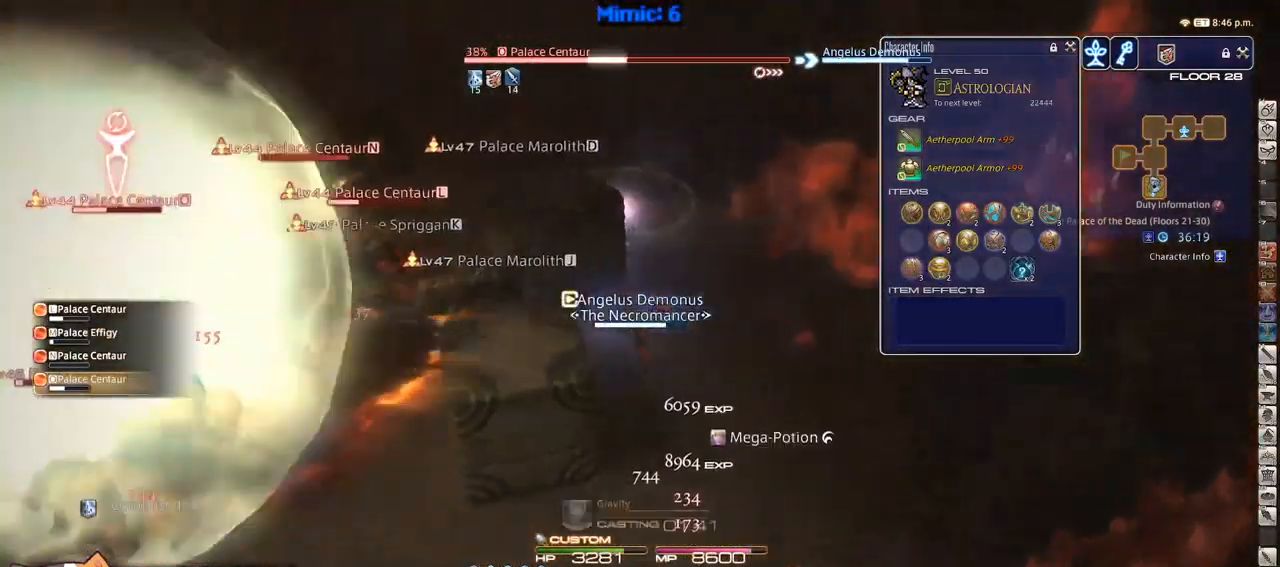
{"keys": ["p"], "events": [[50, "2", "up"], [84, "p", "up"], [317, "p", "down"], [367, "p", "up"], [467, "p", "down"]]}
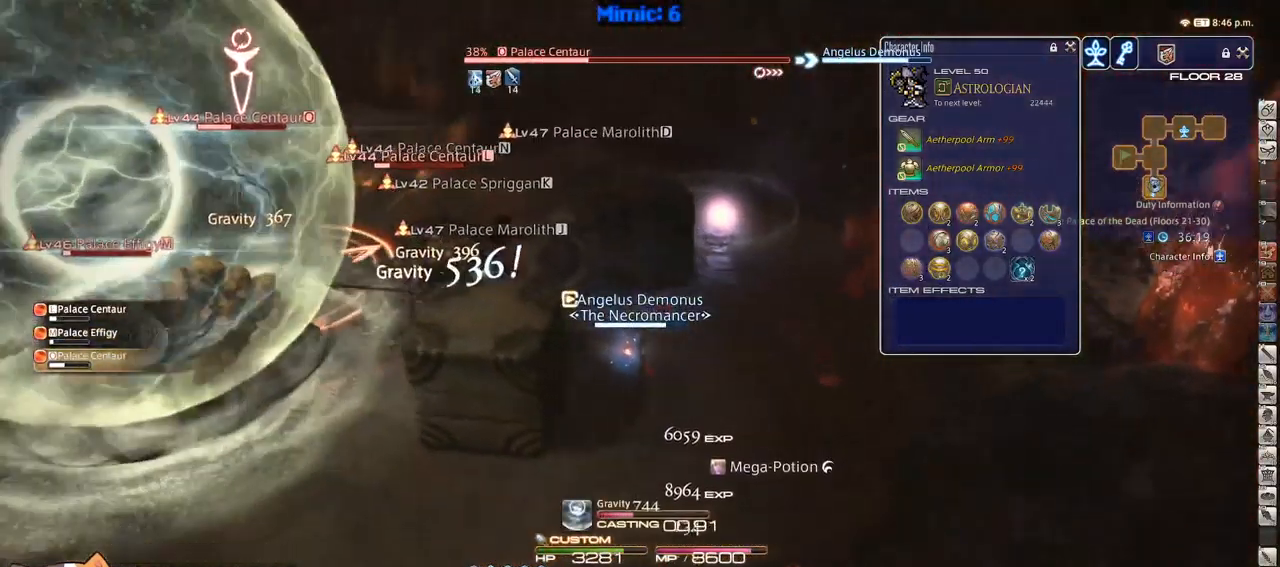
{"keys": [], "events": [[50, "p", "up"], [284, "return", "down"], [434, "return", "up"]]}
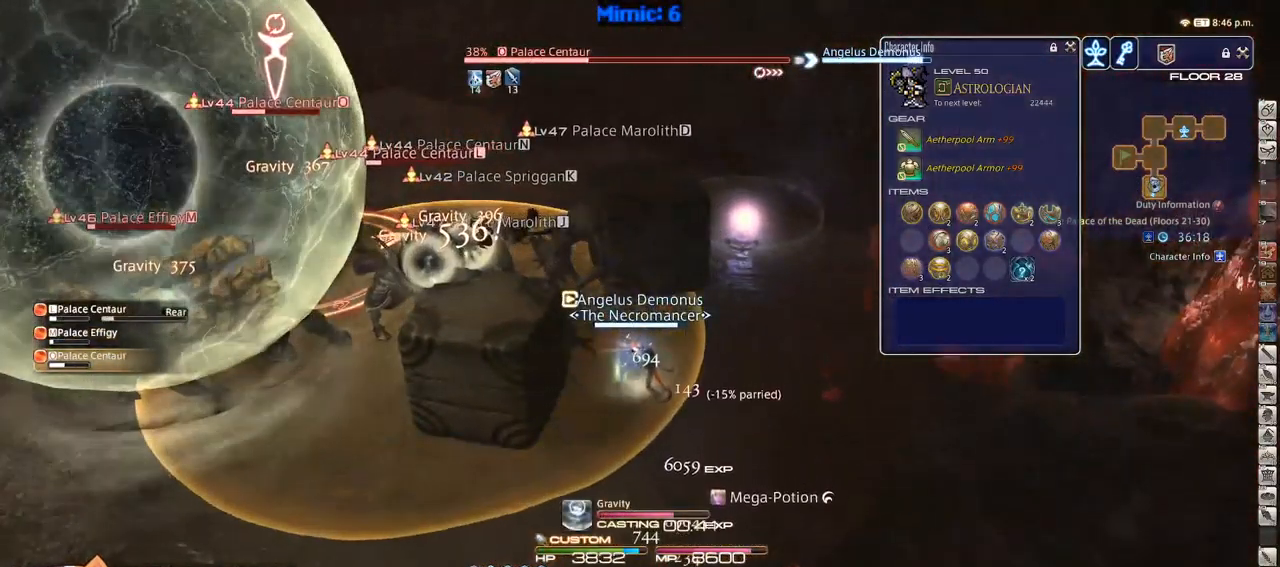
{"keys": ["alt_r", "d", "equals"], "events": [[267, "d", "down"], [400, "alt_r", "down"], [450, "equals", "down"]]}
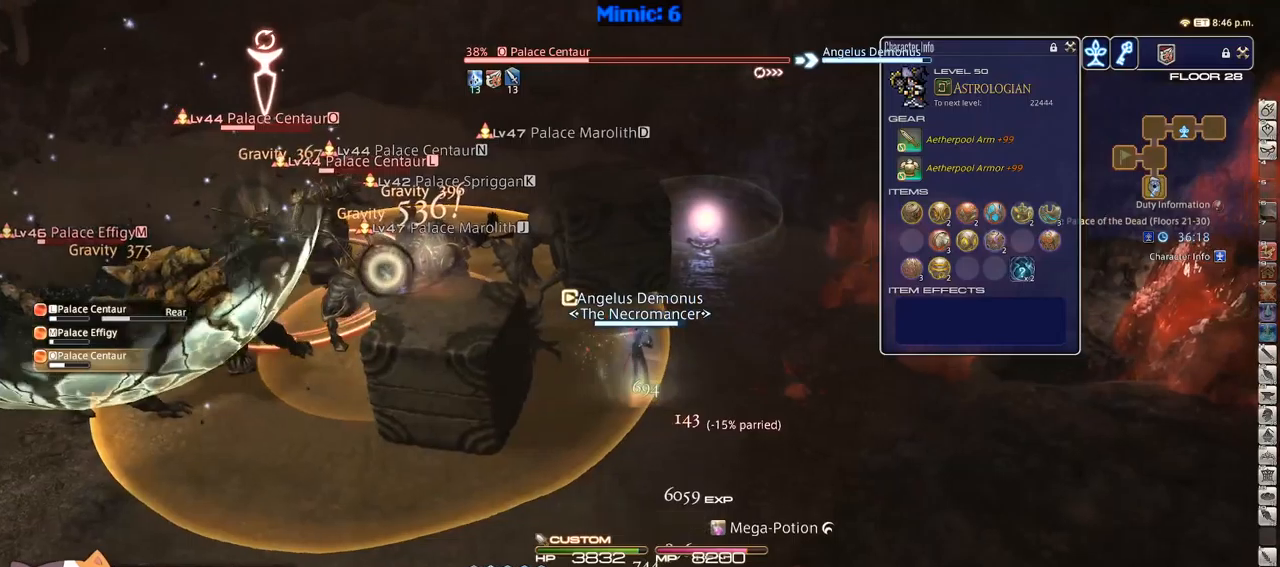
{"keys": ["shift_r"], "events": [[50, "alt_r", "up"], [50, "equals", "up"], [183, "p", "down"], [333, "p", "up"], [333, "w", "down"], [466, "d", "up"], [466, "shift_r", "down"], [466, "w", "up"]]}
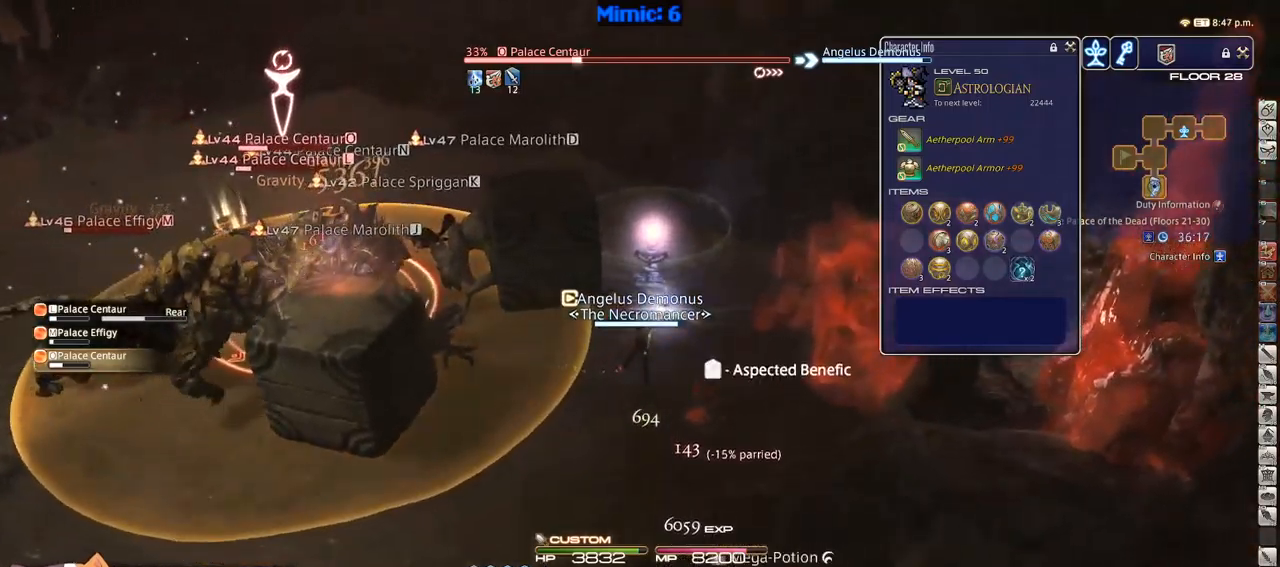
{"keys": ["2", "shift_r"], "events": [[66, "2", "down"], [100, "2", "up"], [200, "2", "down"], [250, "2", "up"], [333, "2", "down"], [383, "2", "up"], [433, "2", "down"]]}
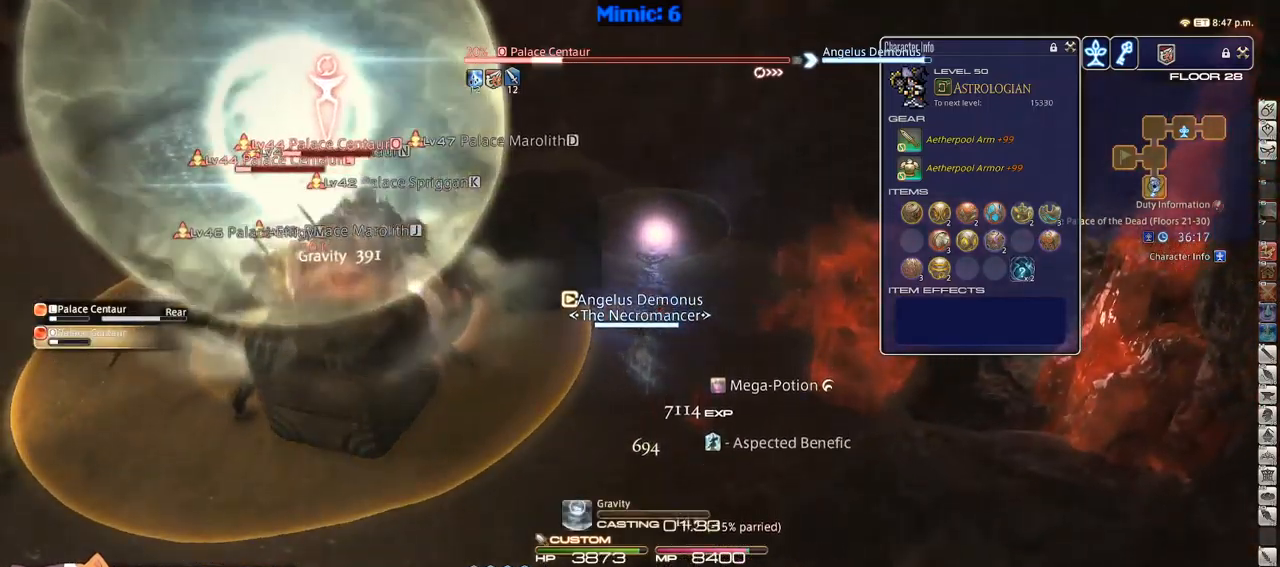
{"keys": [], "events": [[33, "2", "up"], [66, "2", "down"], [166, "2", "up"], [216, "2", "down"], [350, "2", "up"], [433, "shift_r", "up"]]}
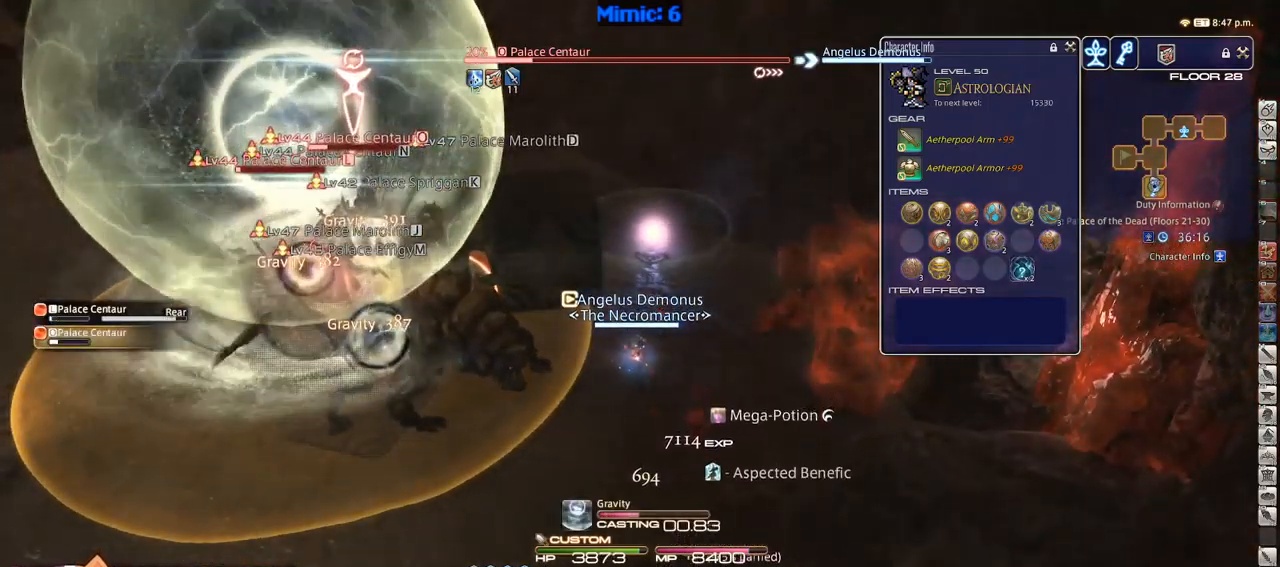
{"keys": [], "events": [[100, "lbracket", "down"], [150, "lbracket", "up"], [233, "return", "down"], [283, "return", "up"]]}
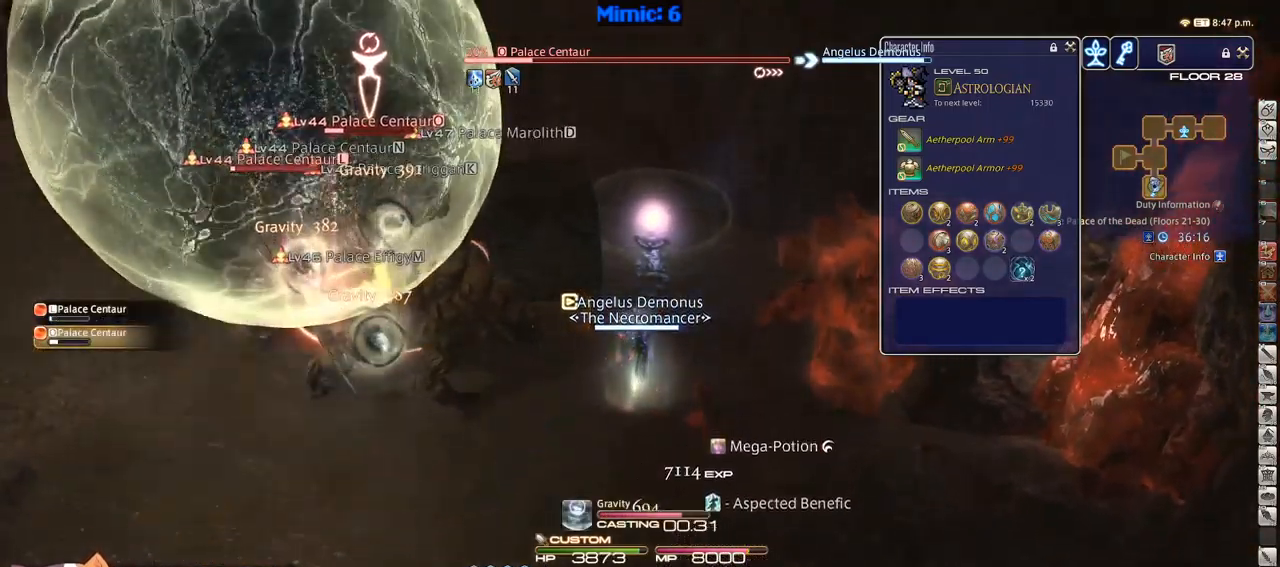
{"keys": ["w"], "events": [[66, "minus", "down"], [116, "minus", "up"], [116, "w", "down"], [333, "lbracket", "down"], [383, "lbracket", "up"]]}
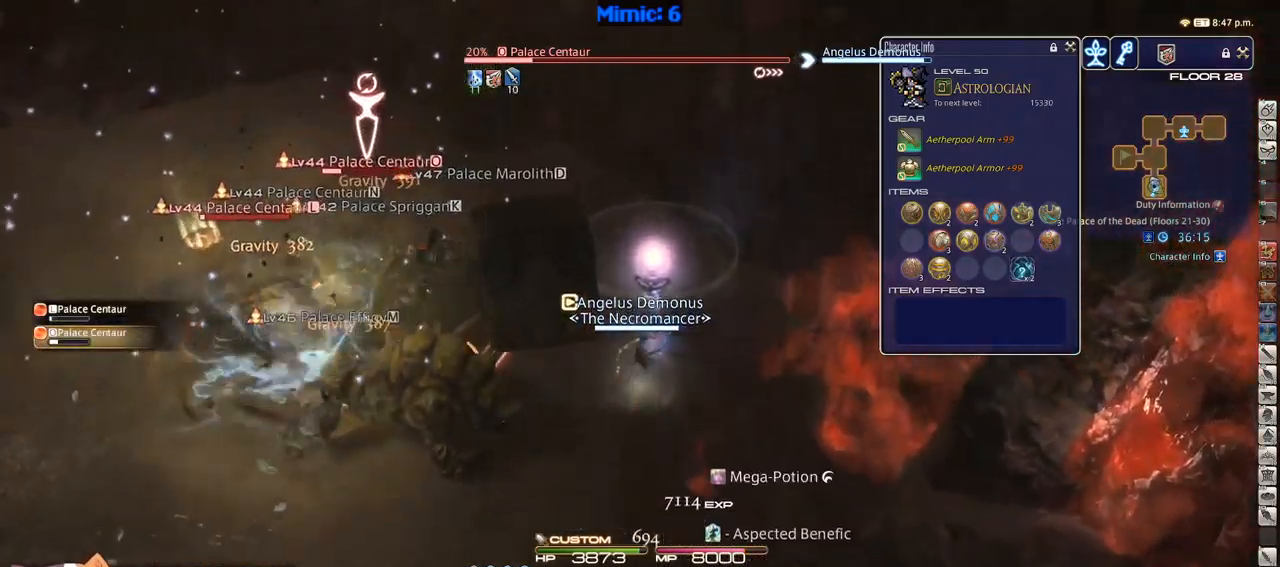
{"keys": ["w"], "events": [[166, "p", "down"], [216, "p", "up"]]}
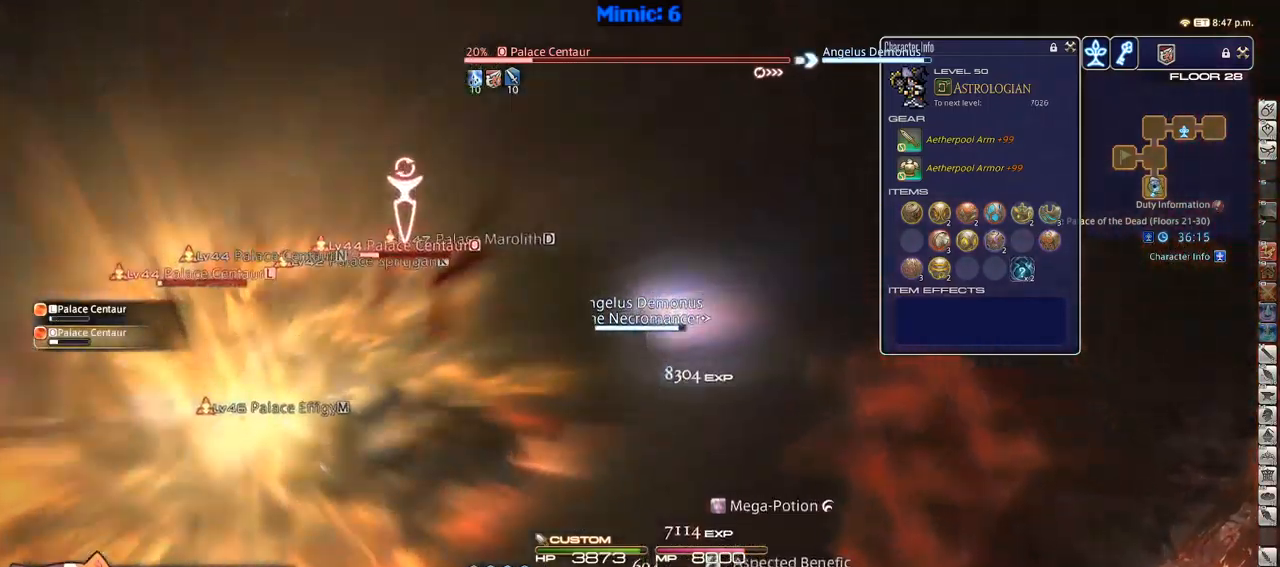
{"keys": ["1"], "events": [[83, "1", "down"], [83, "w", "up"], [133, "1", "up"], [183, "1", "down"], [216, "1", "up"], [266, "1", "down"], [366, "1", "up"], [416, "1", "down"], [466, "1", "up"], [500, "1", "down"]]}
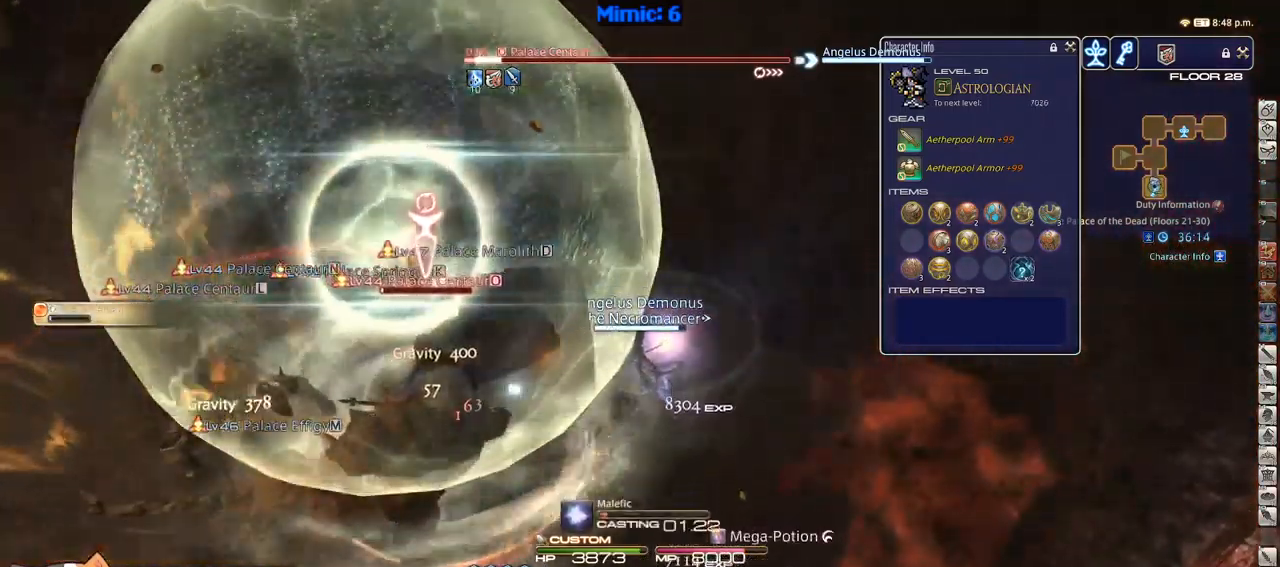
{"keys": [], "events": [[100, "1", "up"]]}
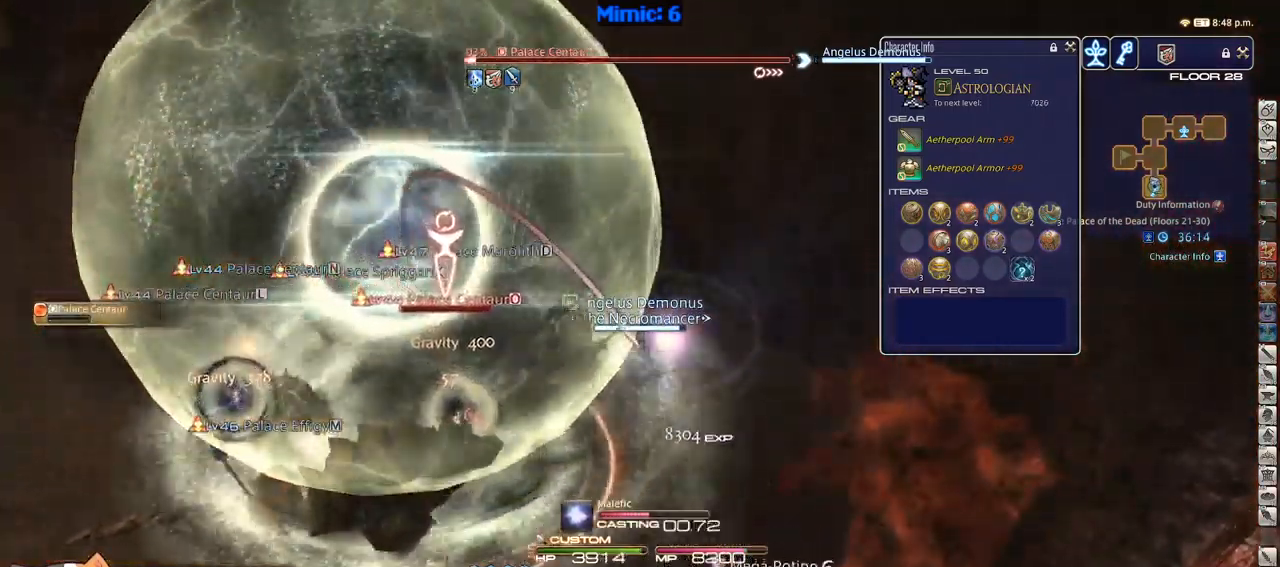
{"keys": [], "events": []}
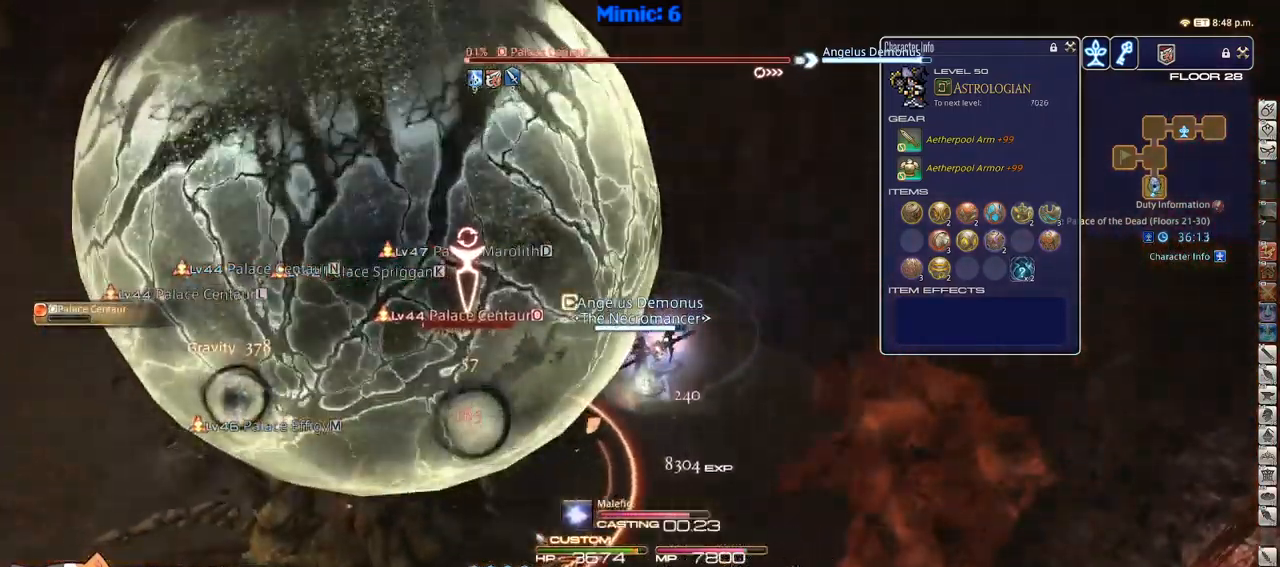
{"keys": [], "events": []}
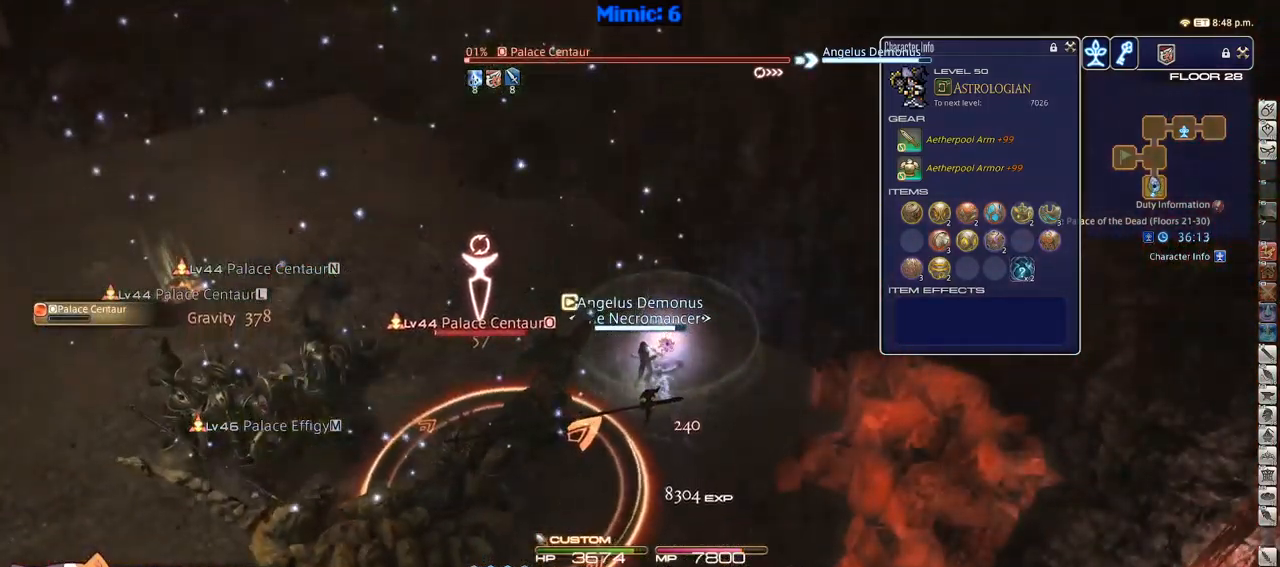
{"keys": [], "events": []}
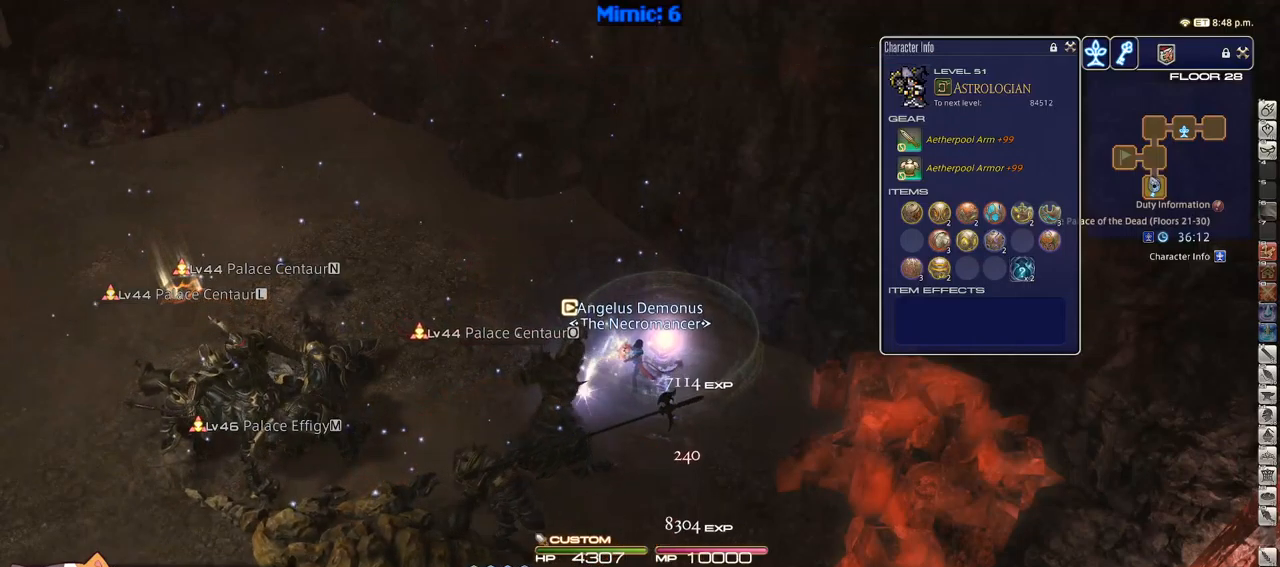
{"keys": [], "events": [[217, "w", "down"], [500, "w", "up"]]}